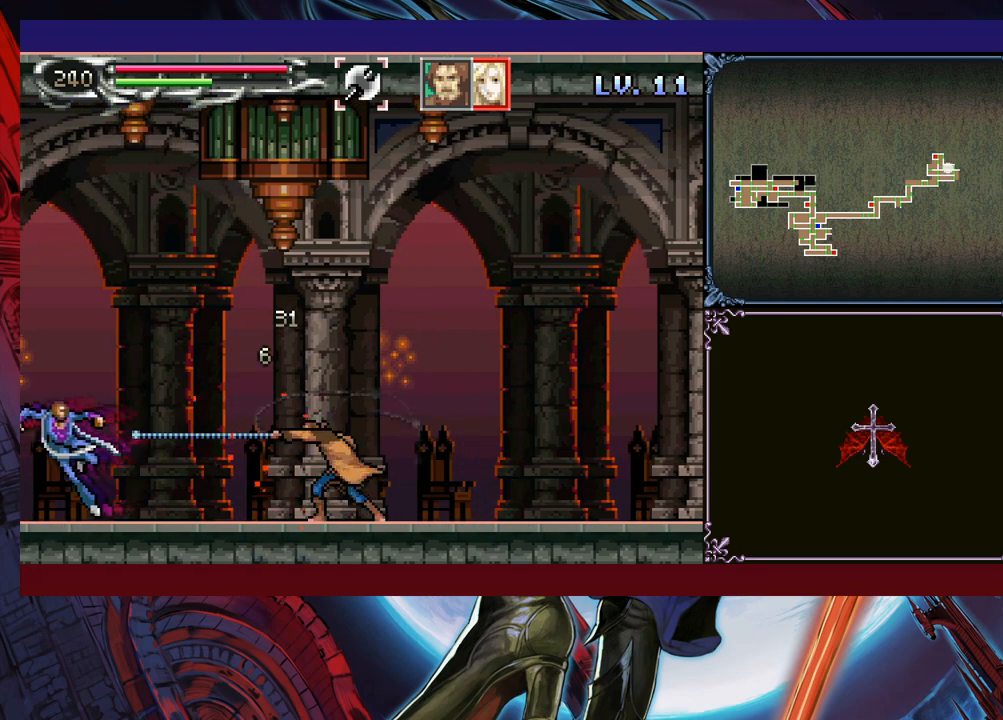
Gameplay with a controller (Xbox layout); each line is a JSON object with the inputs held at the frame after it. "events" lists button and stick changes between this image and that frame as [ms after this image, input, new state], when the widget could be followed in between. Not read: L2 R2 R3 right_stick.
{"buttons": ["B"], "left_stick": "left", "events": [[150, "left_stick", "left"], [300, "B", "down"]]}
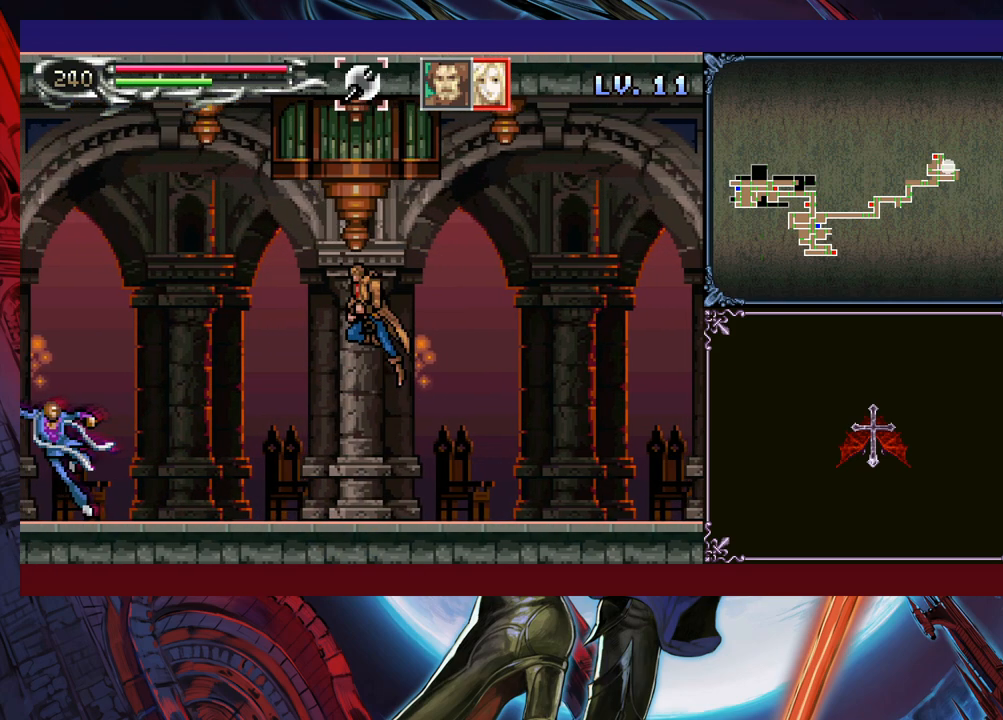
{"buttons": ["X"], "left_stick": "left", "events": [[33, "B", "up"], [183, "X", "down"]]}
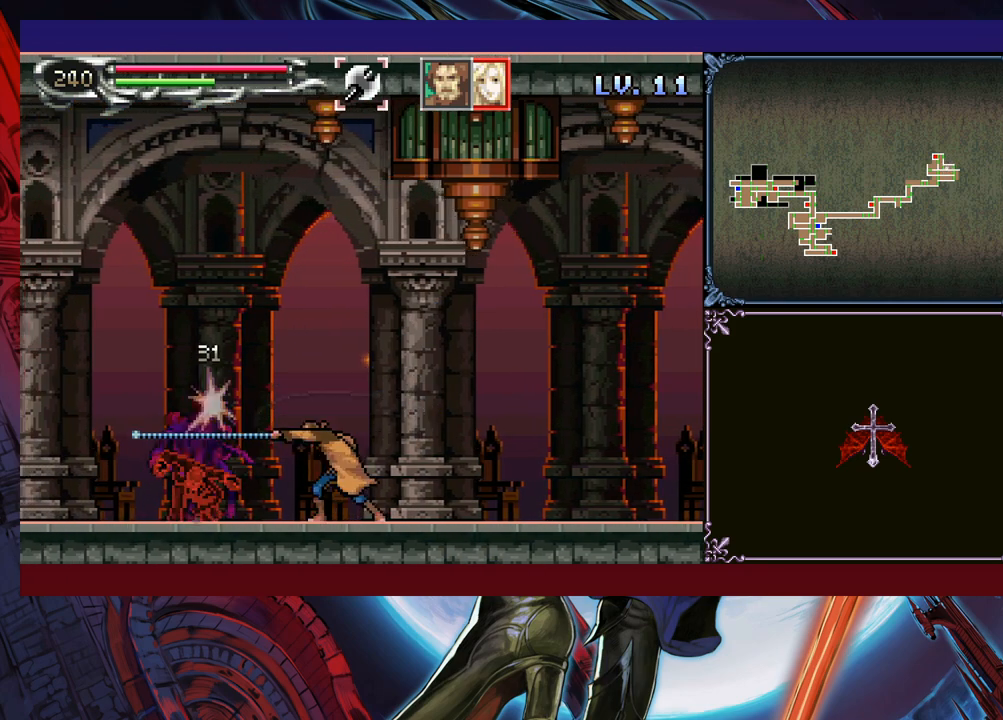
{"buttons": ["B"], "left_stick": "left", "events": [[100, "left_stick", "center"], [150, "left_stick", "left"], [250, "left_stick", "center"], [300, "left_stick", "left"], [383, "X", "up"], [500, "B", "down"]]}
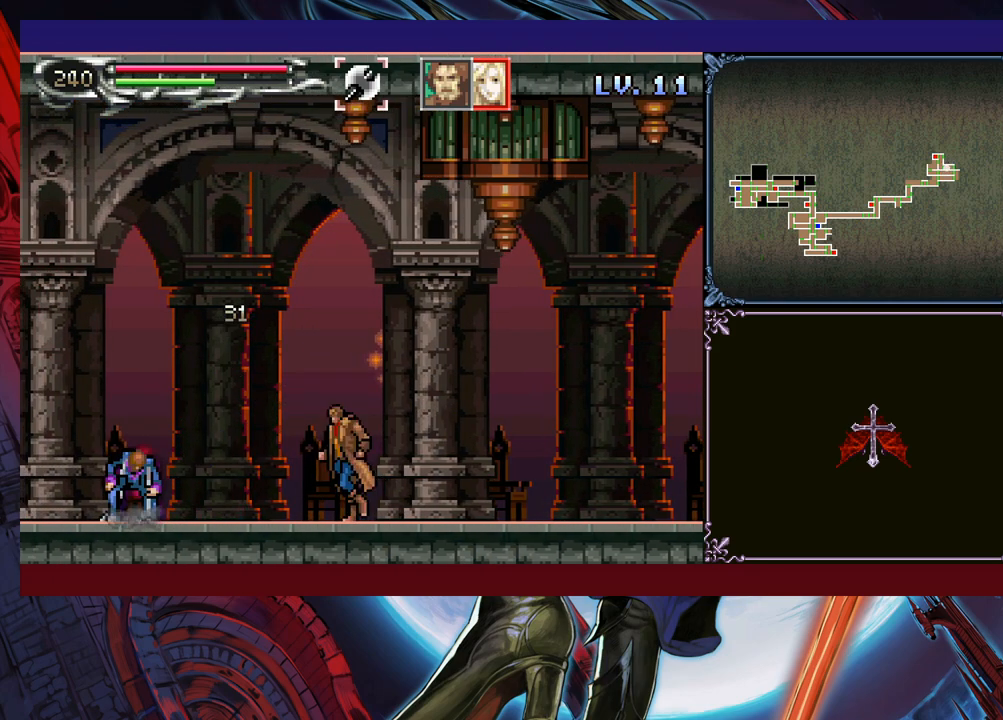
{"buttons": [], "left_stick": "down", "events": [[100, "B", "up"], [150, "X", "down"], [400, "X", "up"], [450, "left_stick", "down"]]}
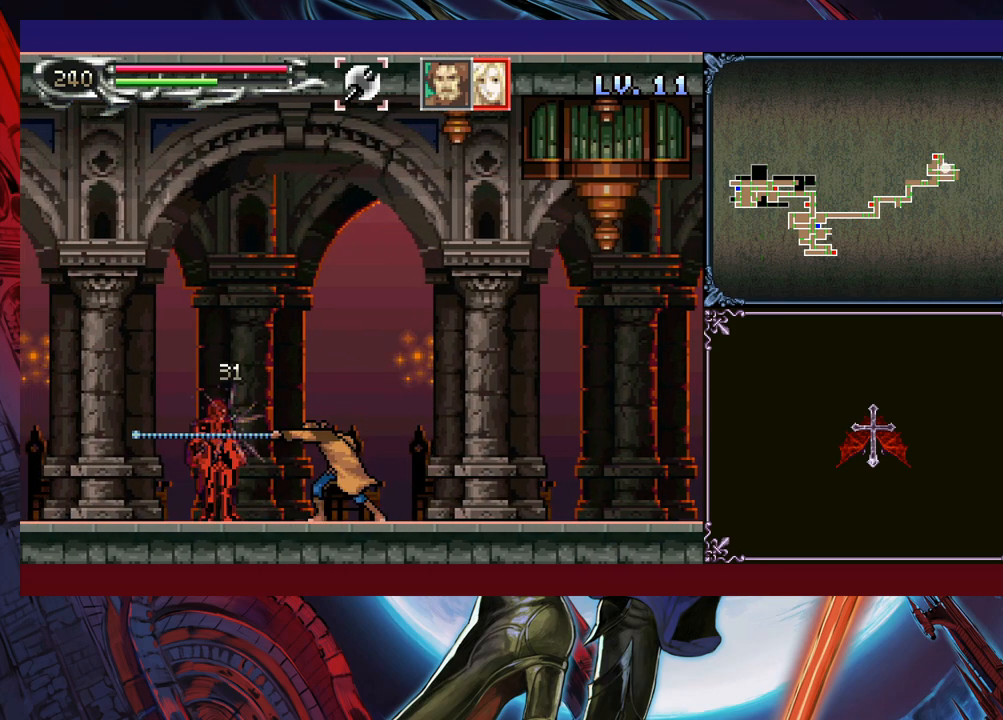
{"buttons": [], "left_stick": "center", "events": [[50, "X", "down"], [50, "left_stick", "left"], [100, "X", "up"], [250, "X", "down"], [383, "X", "up"], [400, "left_stick", "center"]]}
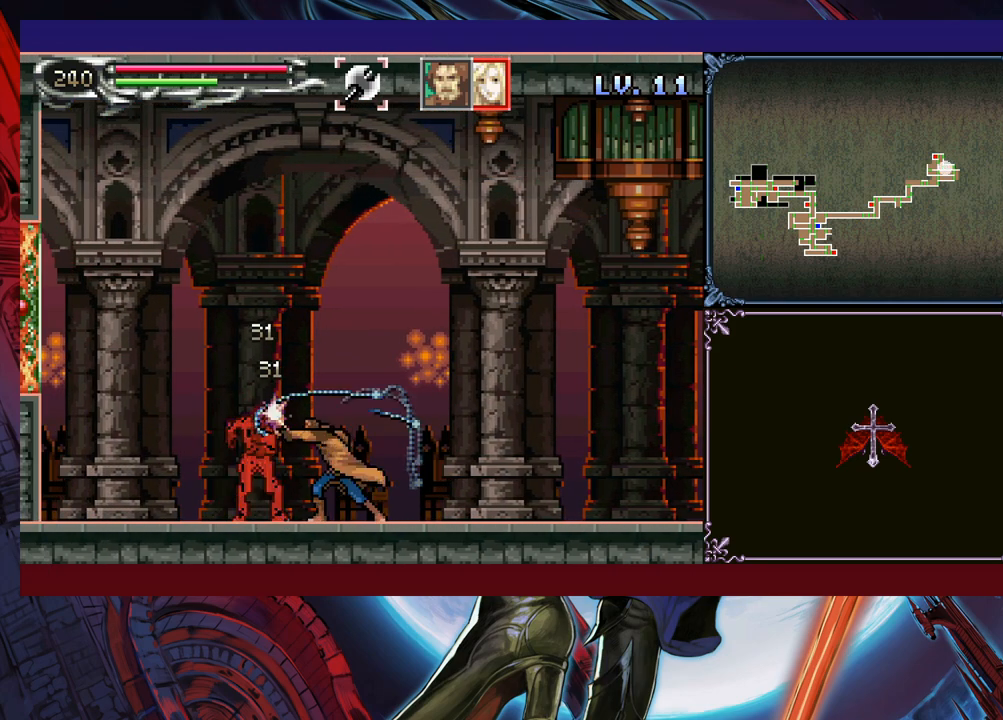
{"buttons": [], "left_stick": "center", "events": [[300, "X", "down"], [333, "X", "up"], [400, "X", "down"], [483, "X", "up"]]}
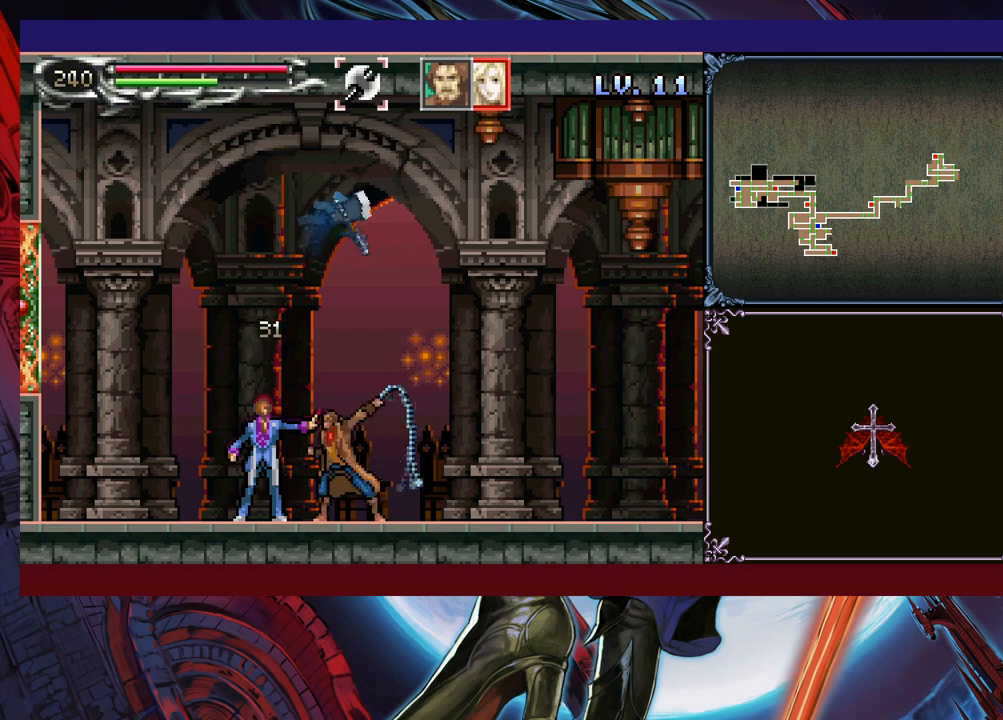
{"buttons": ["X"], "left_stick": "center", "events": [[233, "X", "down"], [283, "X", "up"], [350, "X", "down"], [433, "X", "up"], [483, "X", "down"]]}
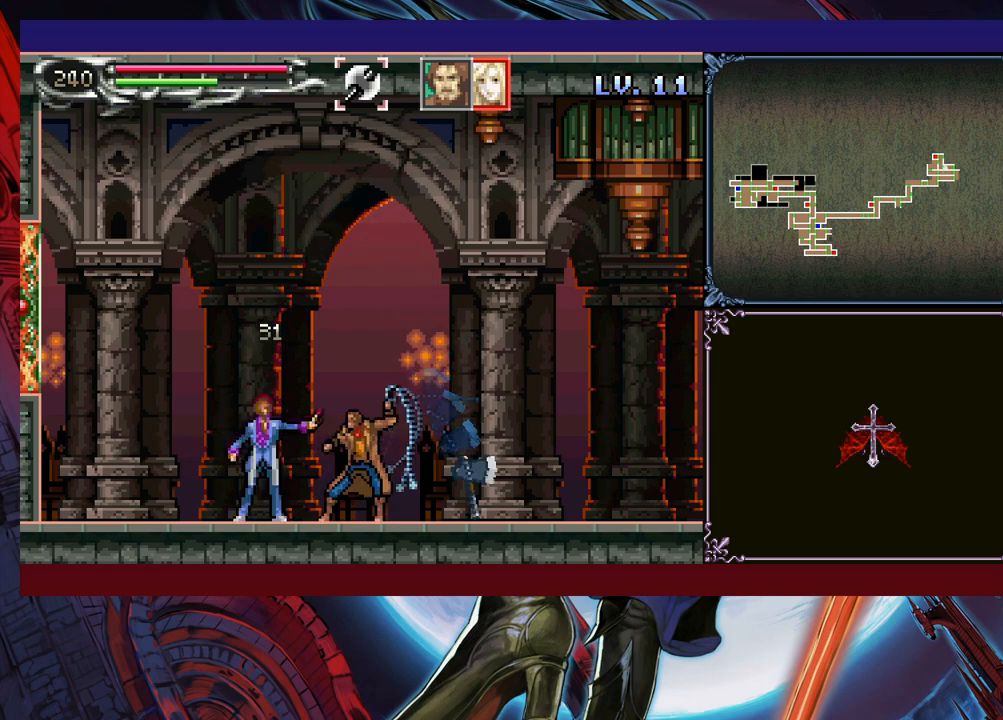
{"buttons": ["X"], "left_stick": "center", "events": [[83, "X", "up"], [150, "X", "down"], [250, "X", "up"], [300, "X", "down"], [383, "X", "up"], [450, "X", "down"]]}
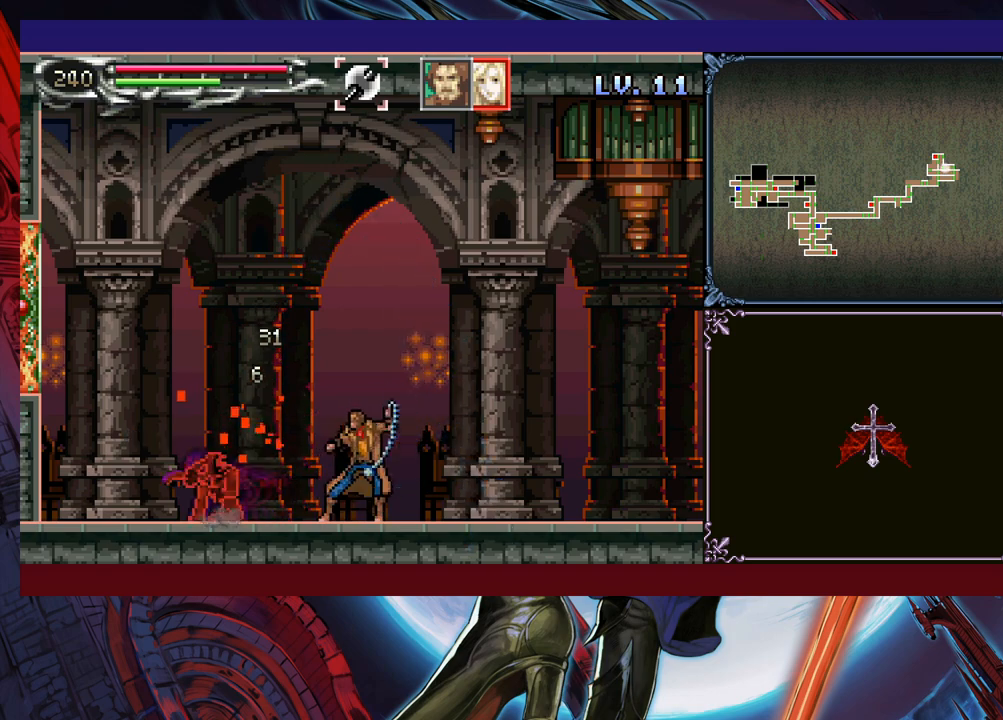
{"buttons": [], "left_stick": "center", "events": [[33, "X", "up"], [100, "X", "down"], [150, "X", "up"], [233, "X", "down"], [300, "X", "up"], [400, "X", "down"], [450, "X", "up"]]}
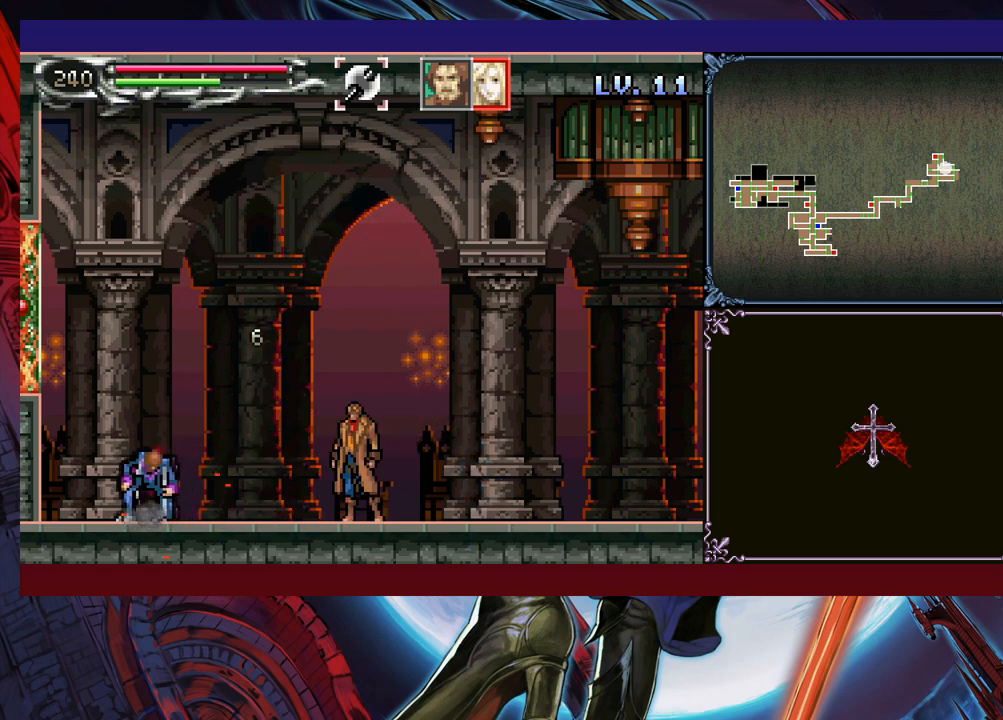
{"buttons": [], "left_stick": "left", "events": [[33, "X", "down"], [133, "X", "up"], [183, "X", "down"], [283, "X", "up"], [433, "left_stick", "left"]]}
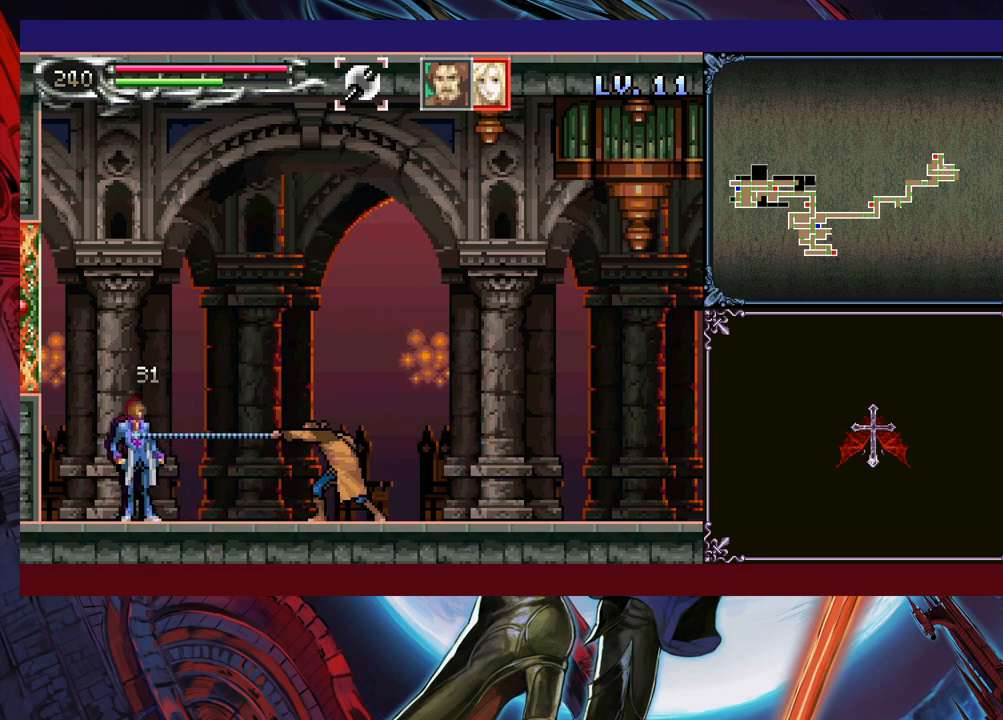
{"buttons": ["X"], "left_stick": "center", "events": [[400, "X", "down"], [450, "X", "up"], [483, "left_stick", "center"], [500, "X", "down"]]}
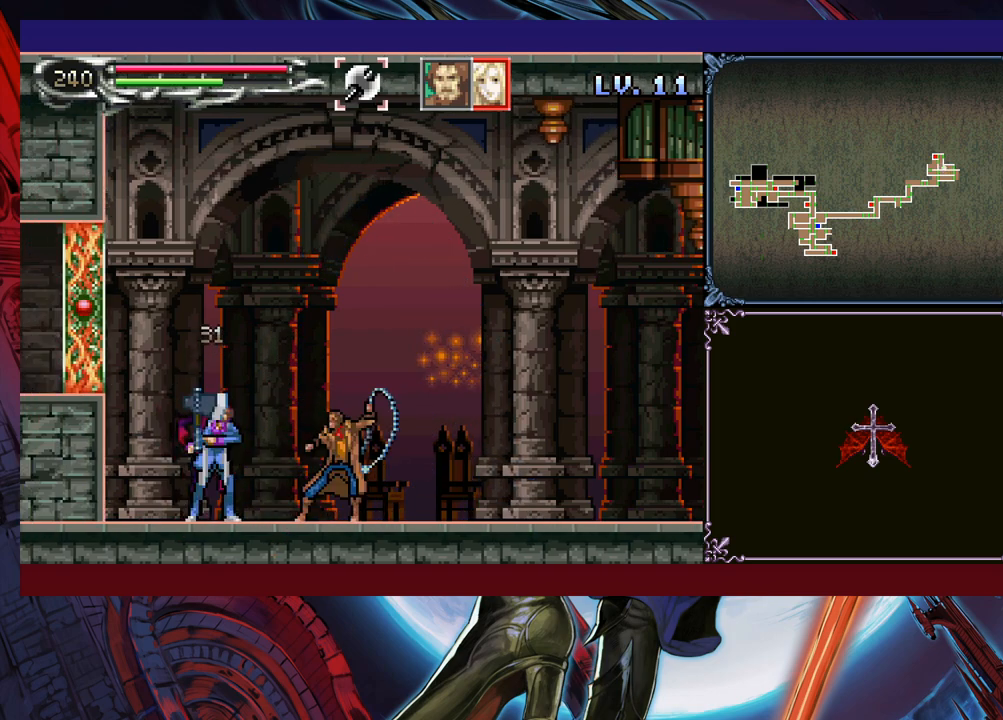
{"buttons": ["X"], "left_stick": "center", "events": [[100, "X", "up"], [183, "X", "down"], [250, "X", "up"], [333, "X", "down"], [433, "X", "up"], [500, "X", "down"]]}
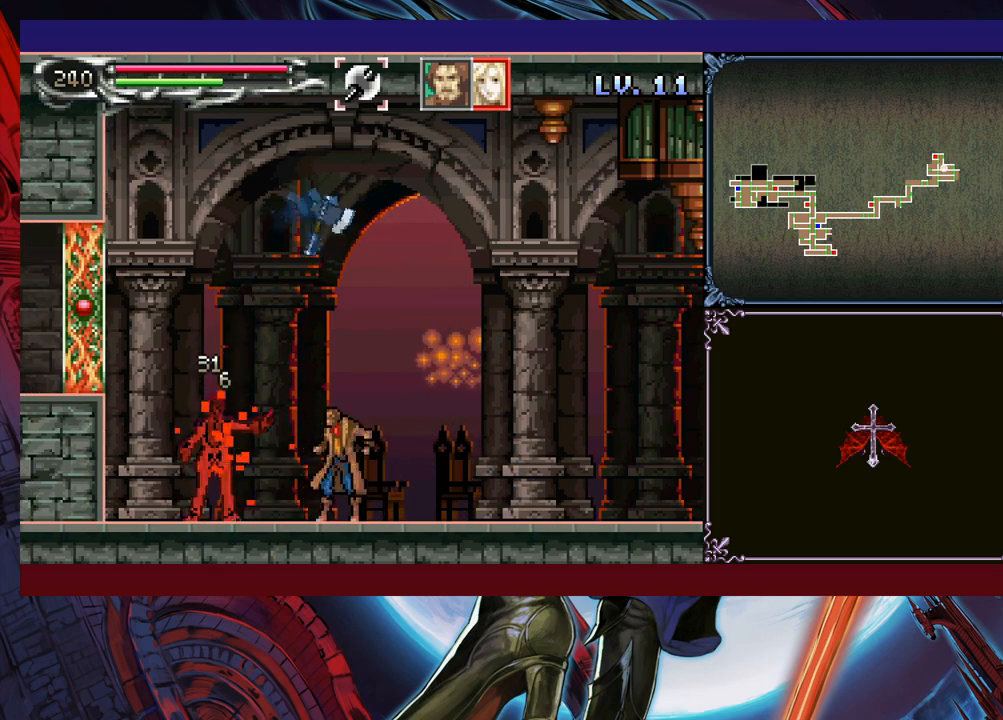
{"buttons": [], "left_stick": "center", "events": [[50, "X", "up"], [100, "X", "down"], [200, "X", "up"], [283, "X", "down"], [350, "X", "up"], [450, "X", "down"], [500, "X", "up"]]}
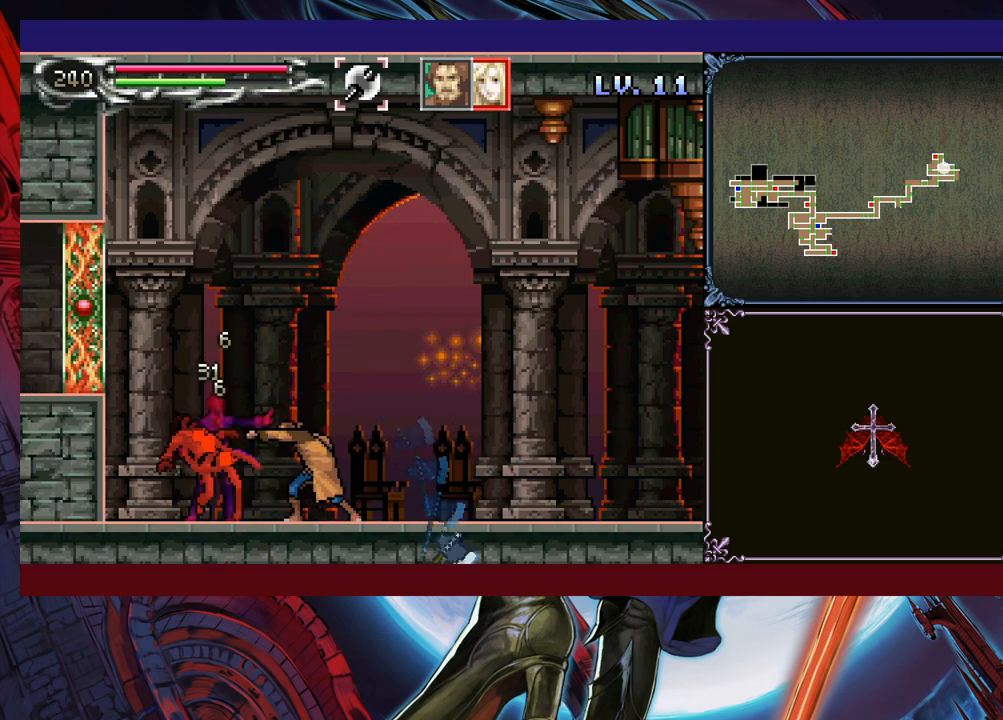
{"buttons": [], "left_stick": "center", "events": [[83, "X", "down"], [150, "X", "up"], [200, "X", "down"], [283, "X", "up"], [300, "X", "down"], [383, "X", "up"], [450, "X", "down"], [500, "X", "up"]]}
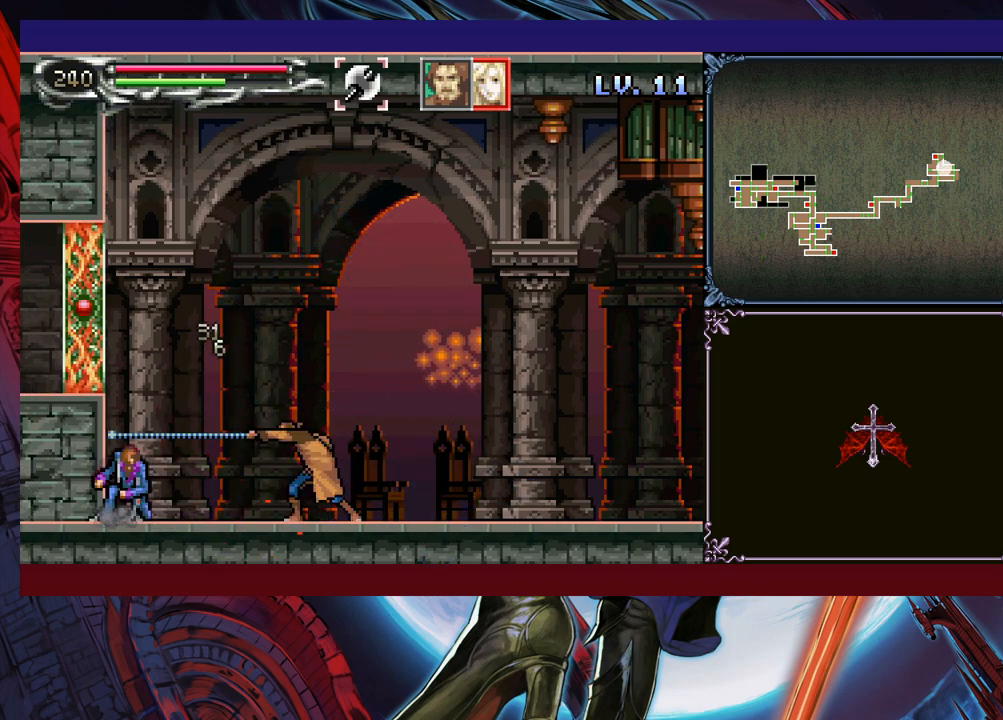
{"buttons": ["X"], "left_stick": "down", "events": [[83, "X", "down"], [83, "left_stick", "down"], [133, "X", "up"], [200, "X", "down"], [283, "X", "up"], [350, "X", "down"], [400, "X", "up"], [500, "X", "down"]]}
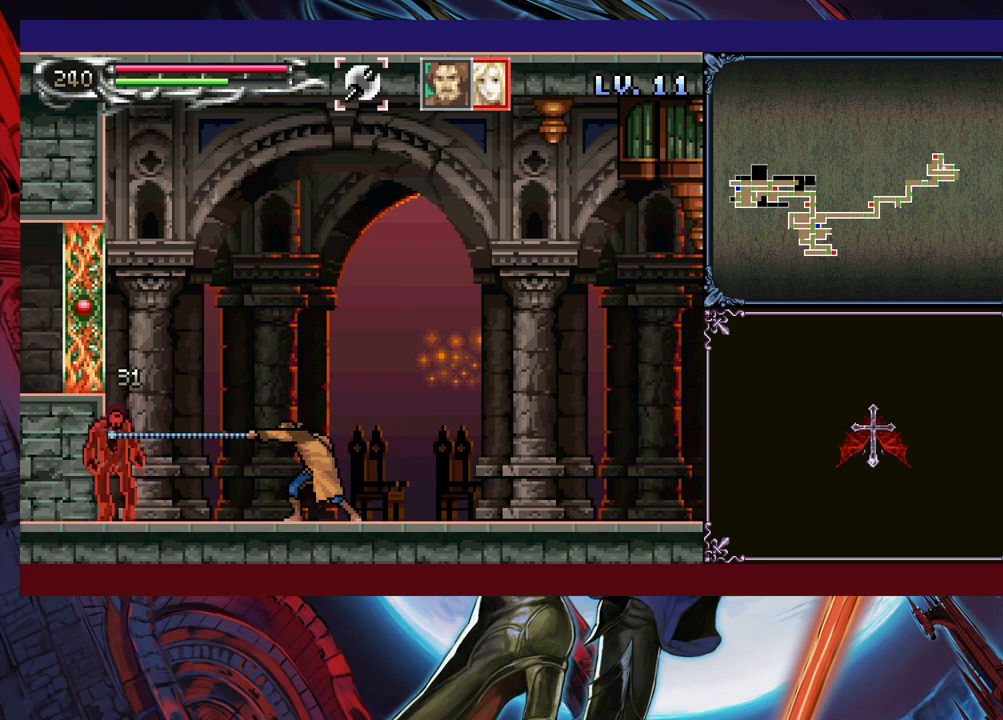
{"buttons": ["X"], "left_stick": "down", "events": [[33, "X", "up"], [100, "X", "down"], [200, "X", "up"], [250, "X", "down"], [300, "X", "up"], [383, "X", "down"], [433, "X", "up"], [500, "X", "down"]]}
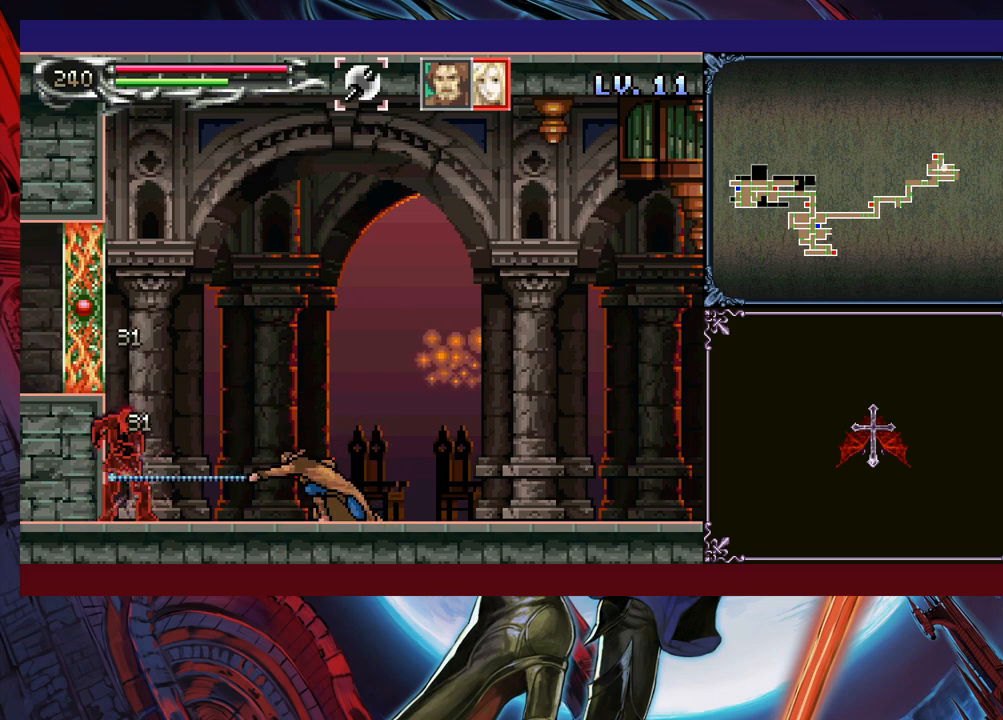
{"buttons": [], "left_stick": "down", "events": [[50, "X", "up"], [250, "X", "down"], [350, "X", "up"], [400, "X", "down"], [450, "X", "up"]]}
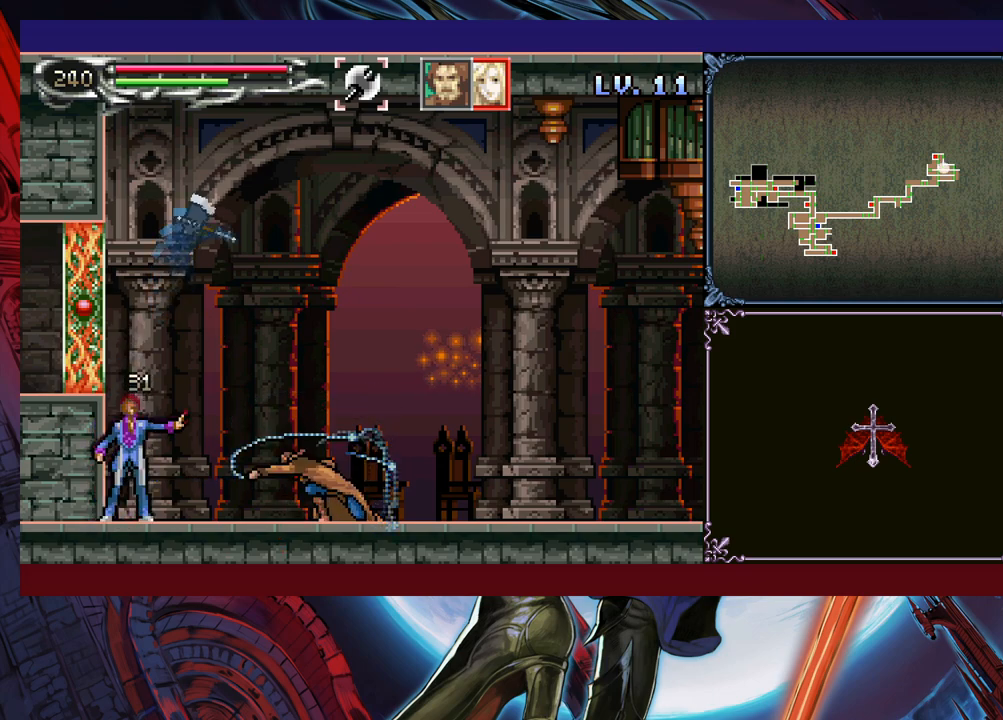
{"buttons": [], "left_stick": "right", "events": [[33, "X", "down"], [100, "X", "up"], [183, "left_stick", "center"], [250, "left_stick", "right"]]}
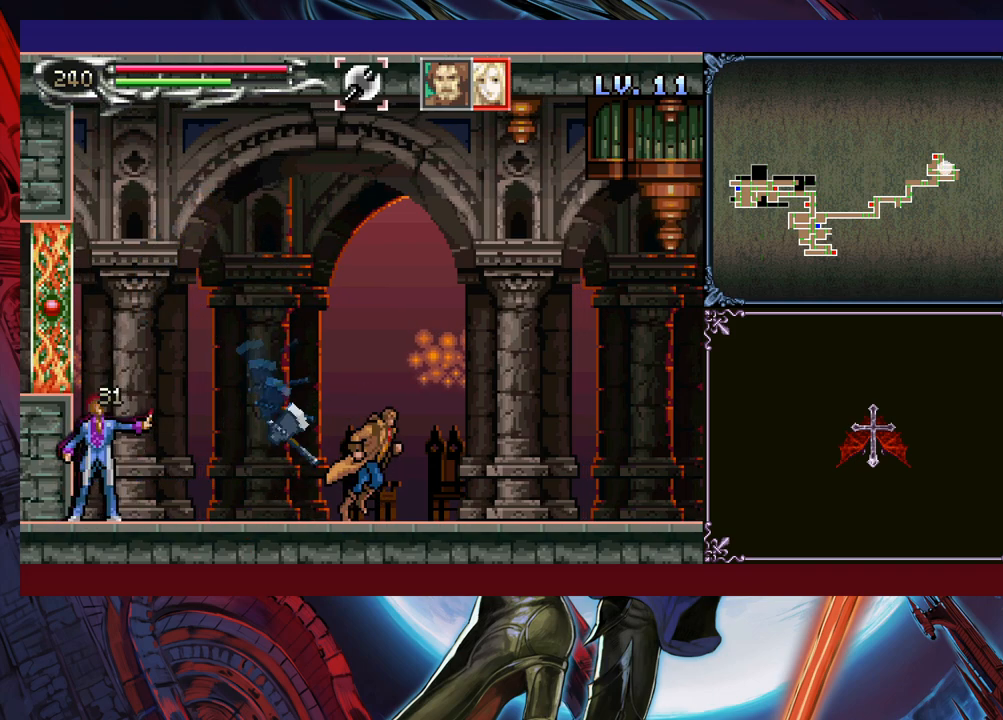
{"buttons": ["X"], "left_stick": "left", "events": [[200, "left_stick", "left"], [233, "B", "down"], [350, "B", "up"], [400, "X", "down"]]}
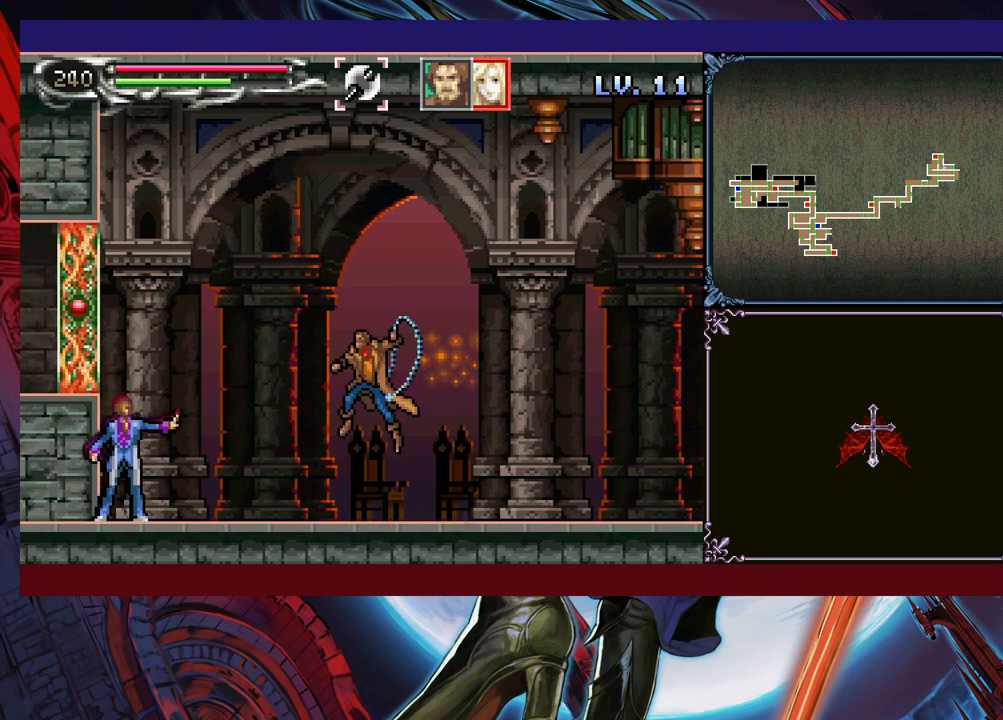
{"buttons": [], "left_stick": "center", "events": [[100, "X", "up"], [333, "X", "down"], [383, "X", "up"], [400, "left_stick", "center"], [450, "X", "down"], [500, "X", "up"]]}
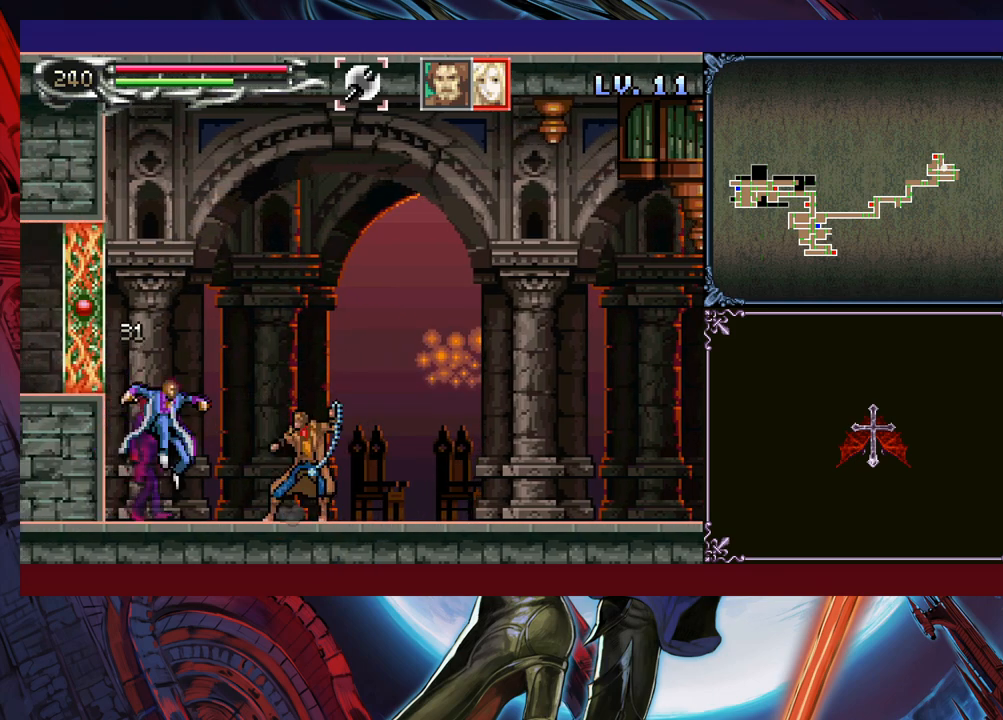
{"buttons": [], "left_stick": "right", "events": [[83, "X", "down"], [150, "X", "up"], [233, "X", "down"], [300, "X", "up"], [350, "left_stick", "right"]]}
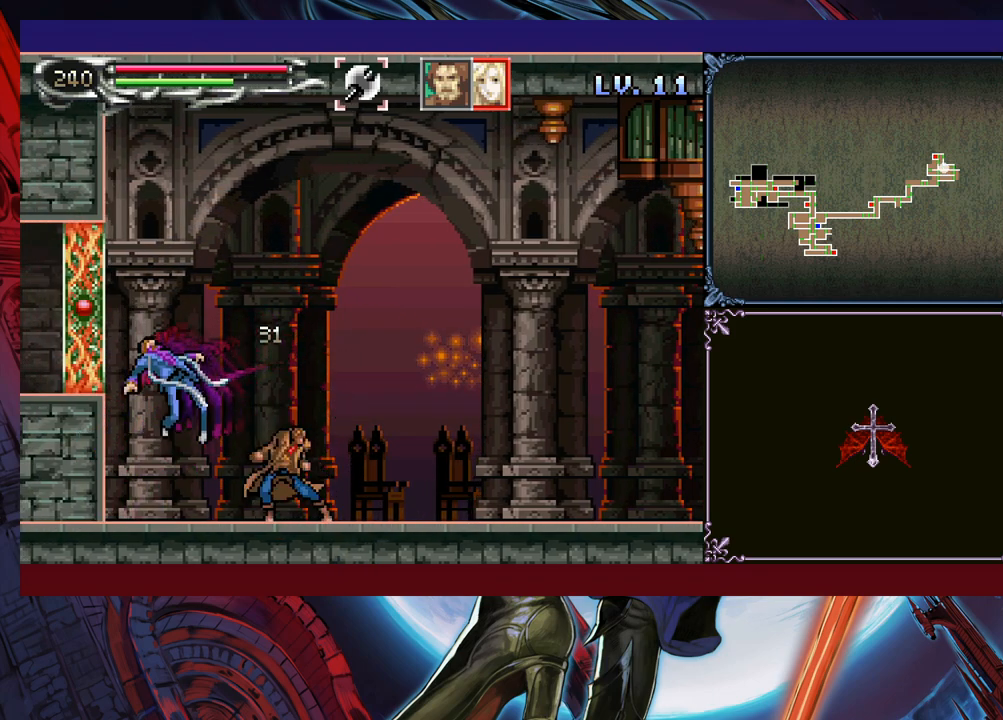
{"buttons": [], "left_stick": "left", "events": [[100, "X", "down"], [150, "X", "up"], [150, "left_stick", "down-left"], [200, "left_stick", "left"], [250, "X", "down"], [333, "X", "up"]]}
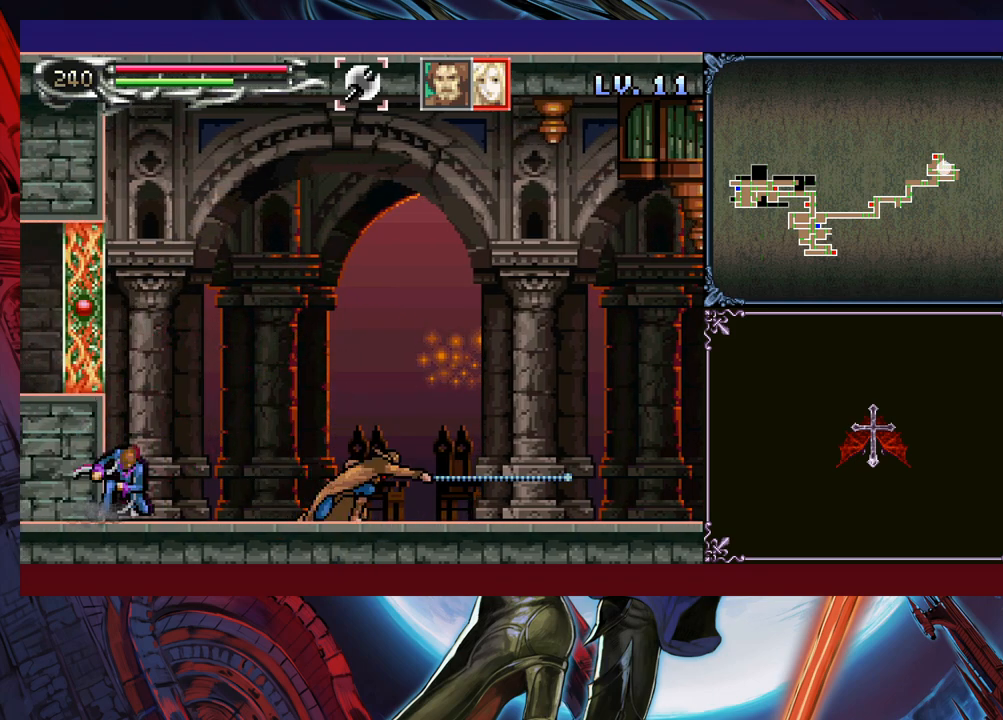
{"buttons": ["X"], "left_stick": "down-left", "events": [[50, "left_stick", "center"], [133, "left_stick", "left"], [233, "X", "down"], [233, "left_stick", "down-left"], [300, "X", "up"], [350, "X", "down"], [450, "X", "up"], [500, "X", "down"]]}
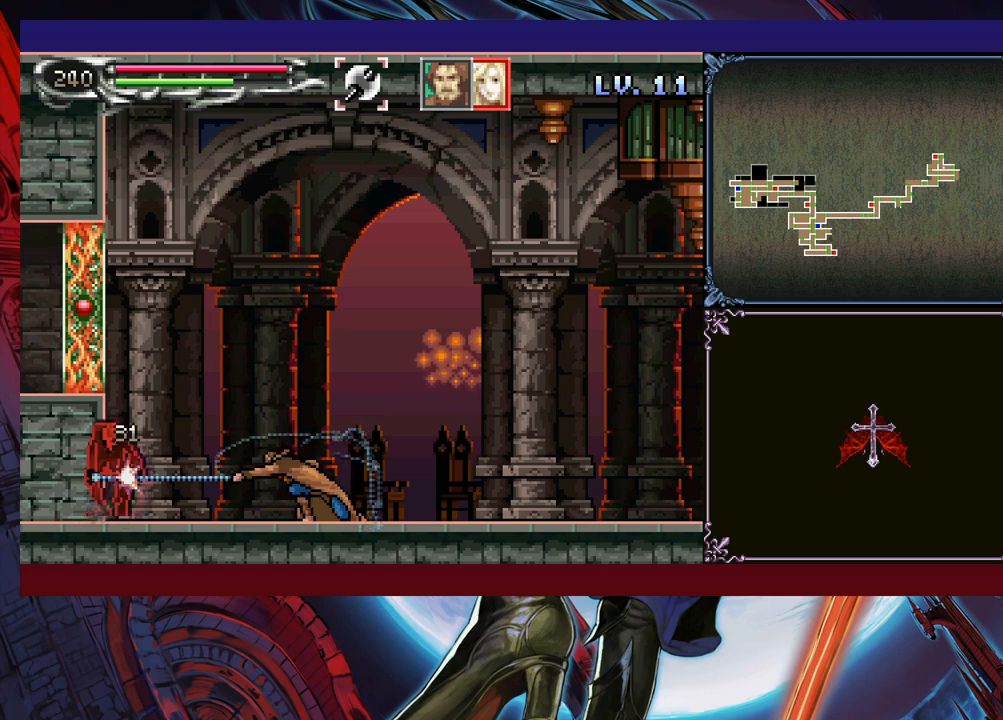
{"buttons": [], "left_stick": "down", "events": [[50, "left_stick", "center"], [100, "X", "up"], [200, "left_stick", "left"], [350, "left_stick", "down-left"], [400, "X", "down"], [450, "X", "up"], [450, "left_stick", "down"]]}
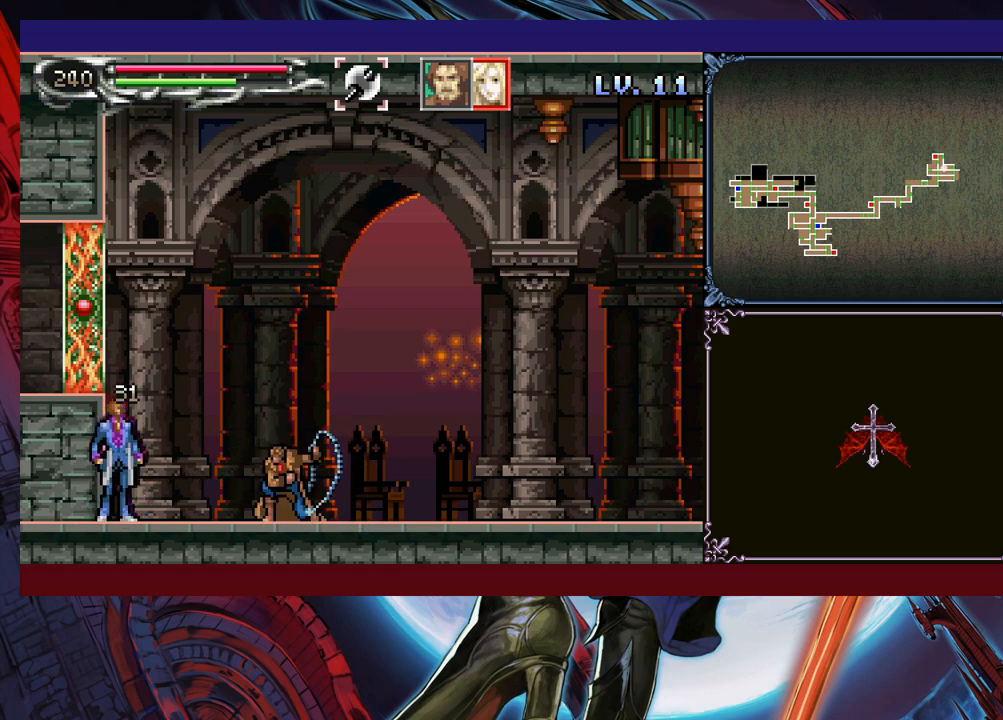
{"buttons": [], "left_stick": "right", "events": [[33, "X", "down"], [133, "X", "up"], [200, "X", "down"], [300, "X", "up"], [383, "left_stick", "center"], [483, "left_stick", "right"]]}
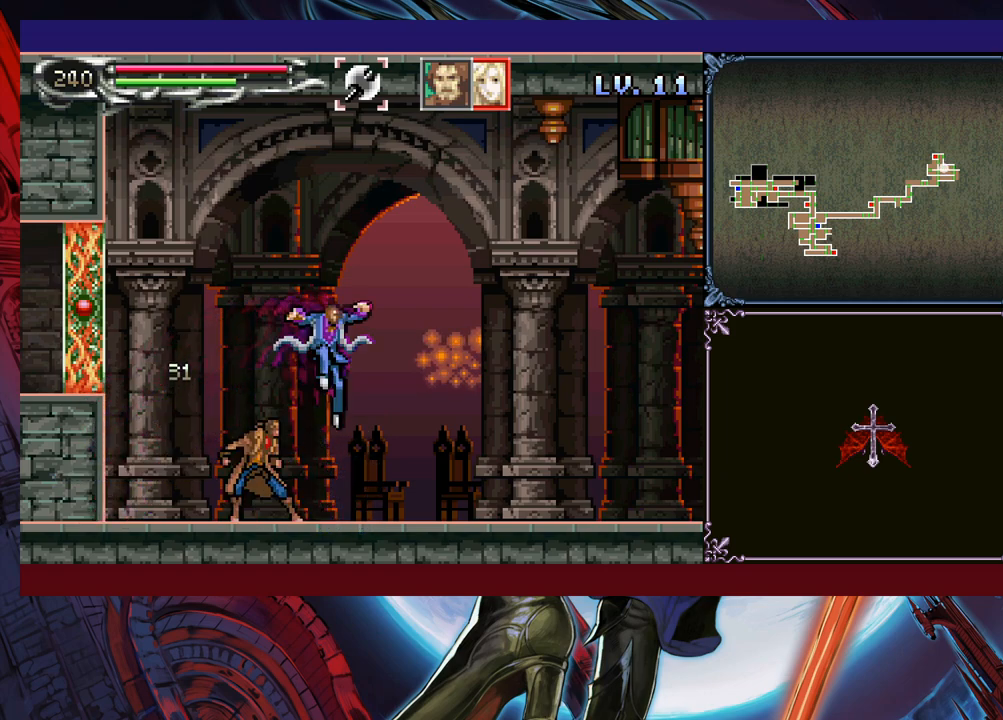
{"buttons": [], "left_stick": "right", "events": [[33, "left_stick", "down-right"], [83, "X", "down"], [133, "X", "up"], [200, "X", "down"], [283, "X", "up"], [350, "left_stick", "center"], [450, "left_stick", "right"]]}
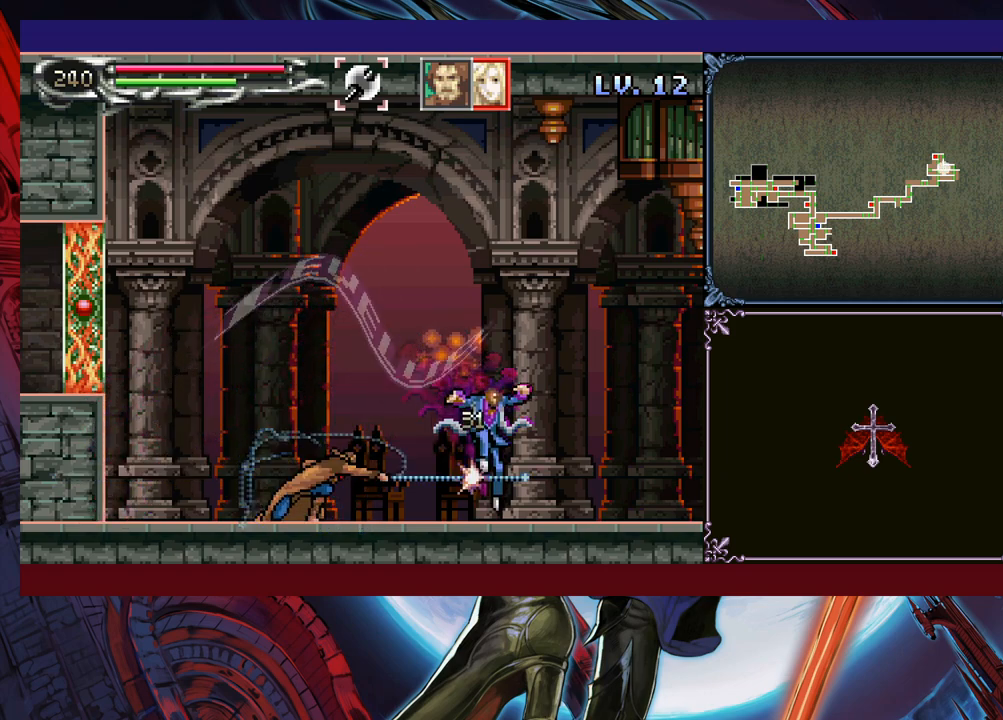
{"buttons": [], "left_stick": "right", "events": []}
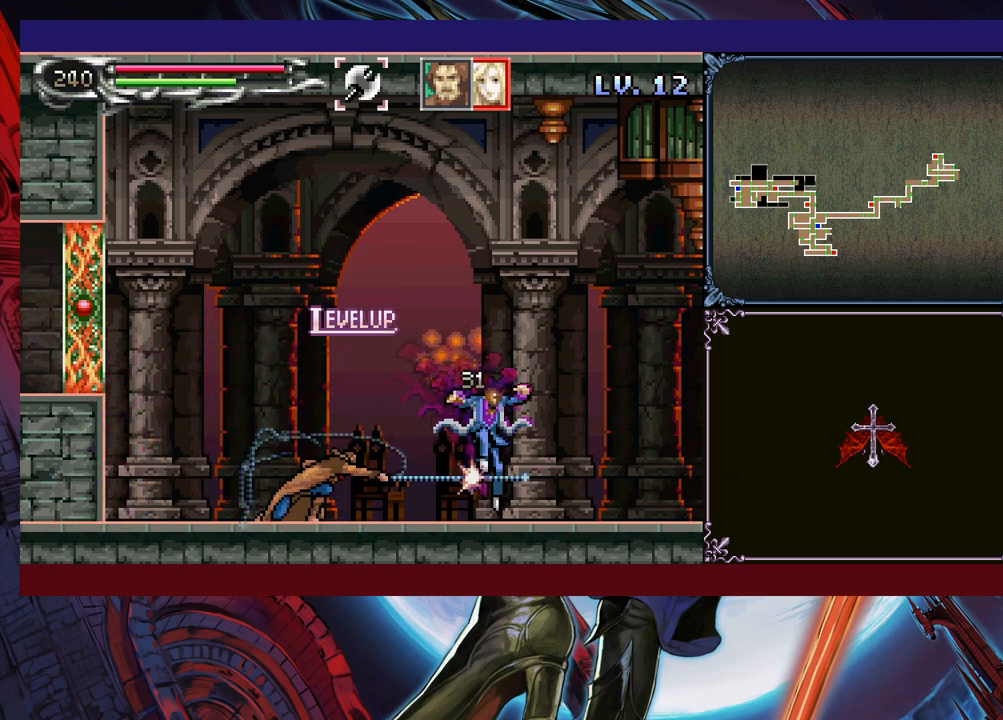
{"buttons": [], "left_stick": "right", "events": [[33, "left_stick", "center"], [483, "left_stick", "right"]]}
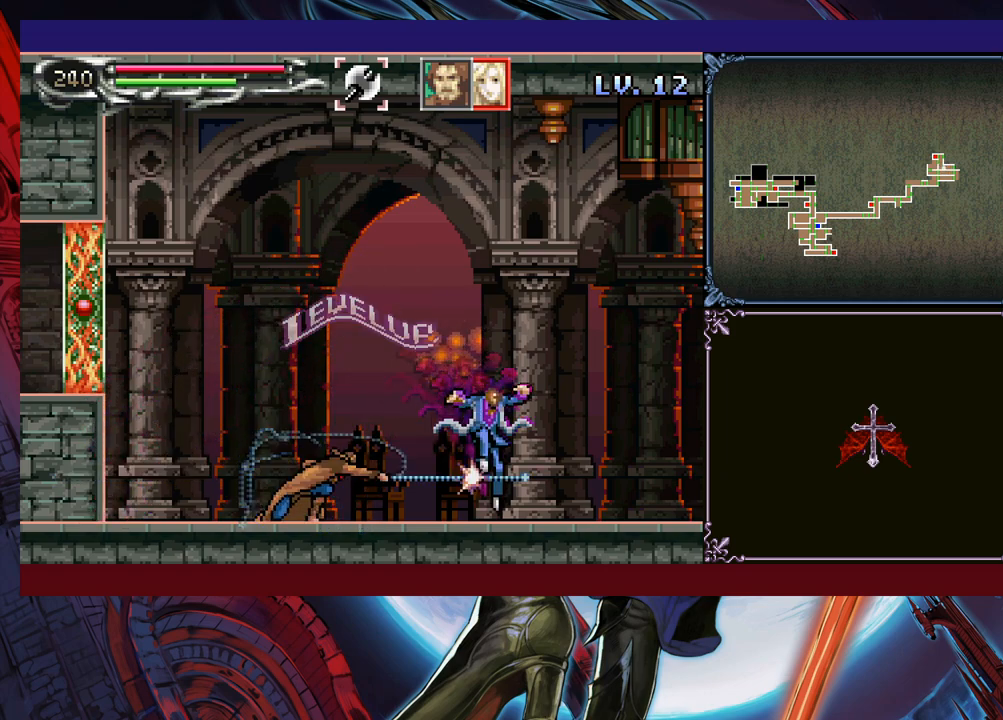
{"buttons": [], "left_stick": "right", "events": []}
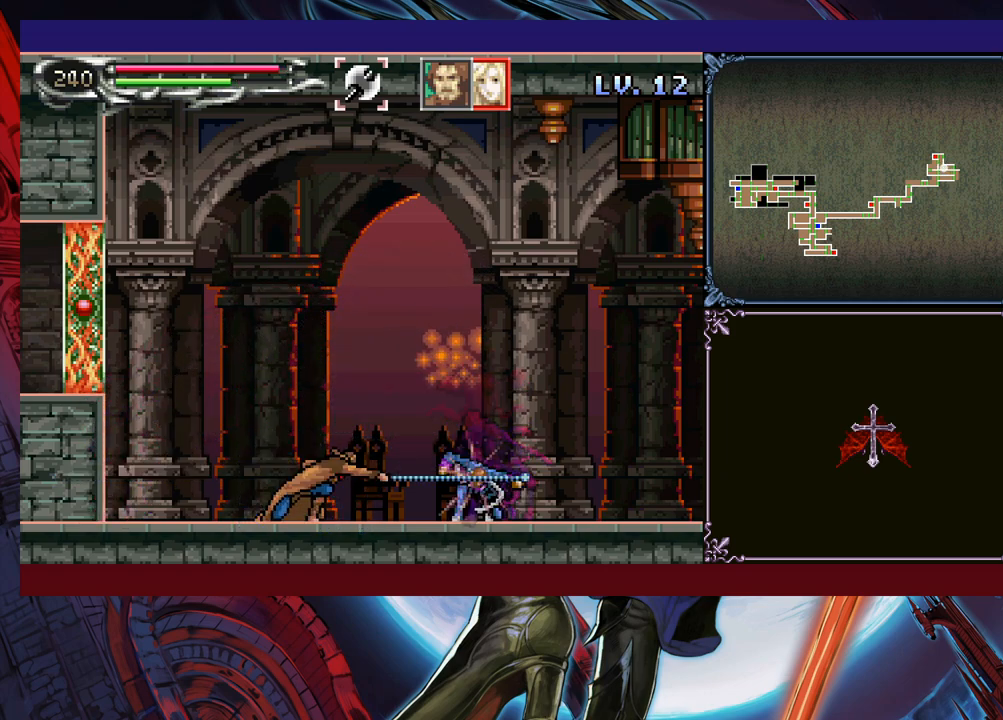
{"buttons": [], "left_stick": "up-left", "events": [[450, "left_stick", "up-left"]]}